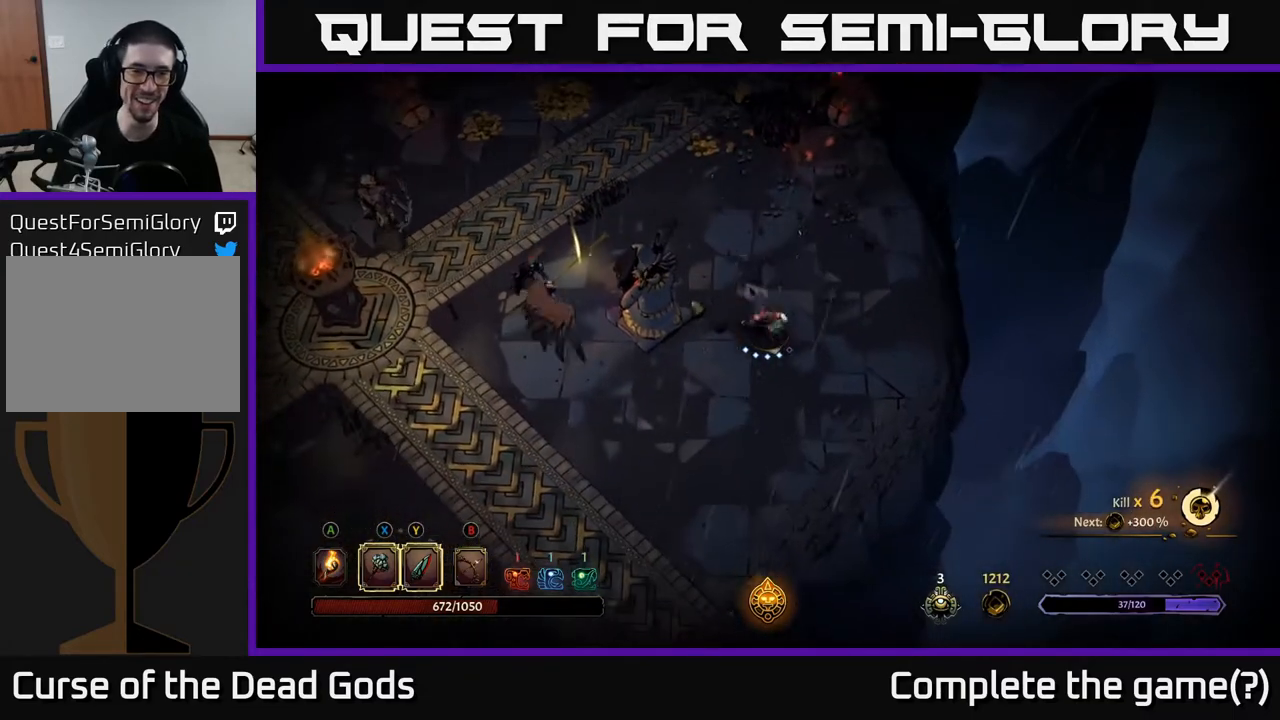
Gameplay with a controller (Xbox layout); each line is a JSON object with the inputs held at the frame after it. "events" lists button and stick changes between this image and that frame as [ms after this image, input, new state], when the widget could be followed in between.
{"buttons": [], "left_stick": "left", "right_stick": "center", "events": [[283, "left_stick", "left"]]}
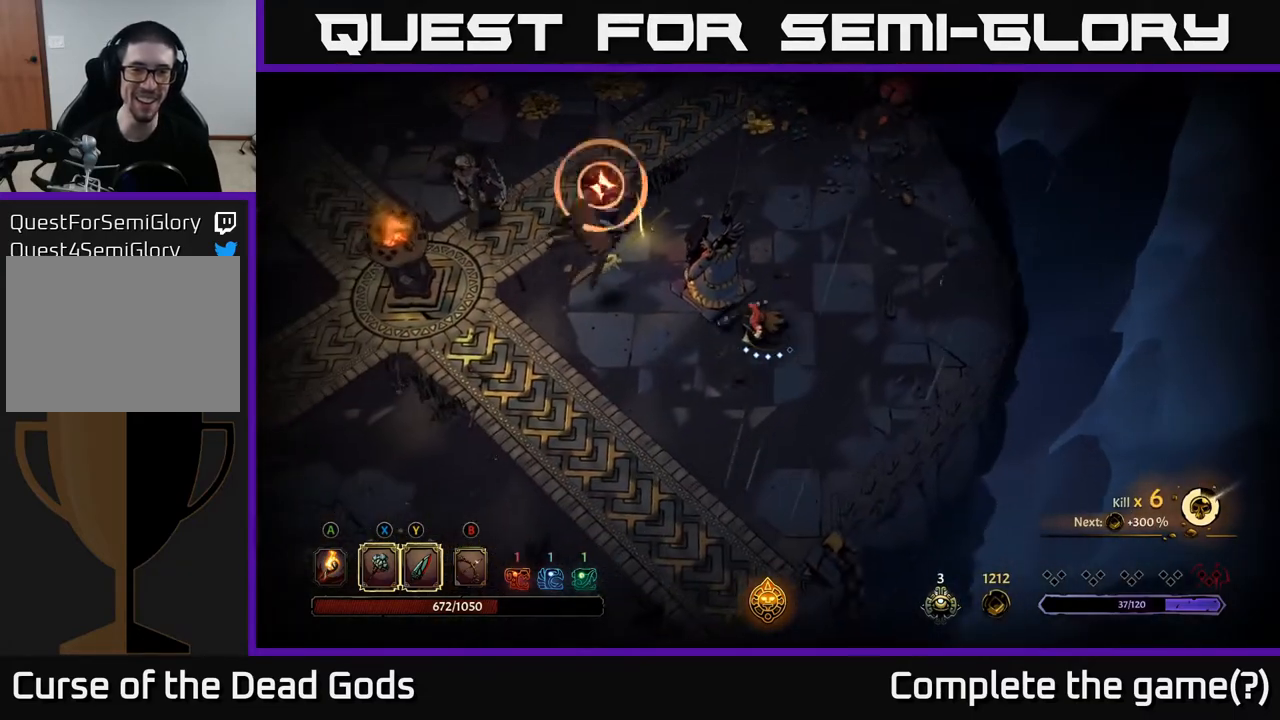
{"buttons": ["R2"], "left_stick": "left", "right_stick": "center", "events": [[200, "Y", "down"], [417, "Y", "up"], [483, "R2", "down"]]}
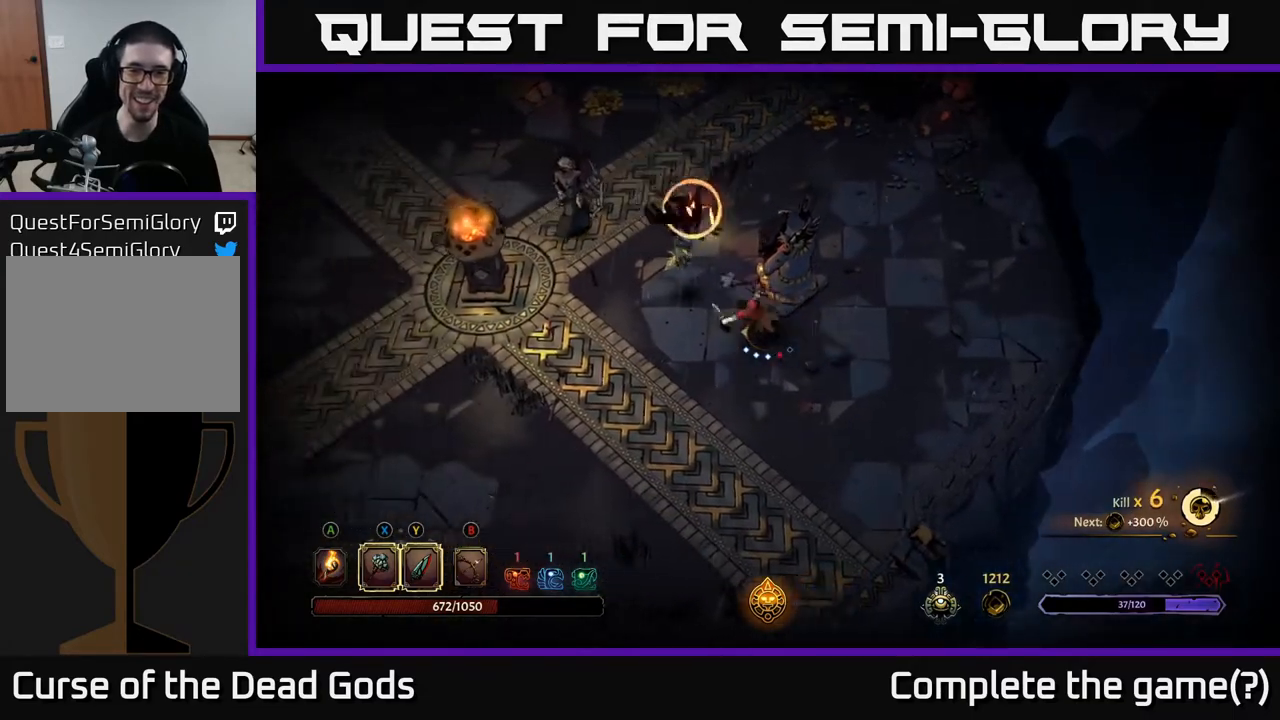
{"buttons": ["Y"], "left_stick": "up", "right_stick": "center", "events": [[100, "R2", "up"], [333, "left_stick", "center"], [433, "left_stick", "up"], [483, "Y", "down"]]}
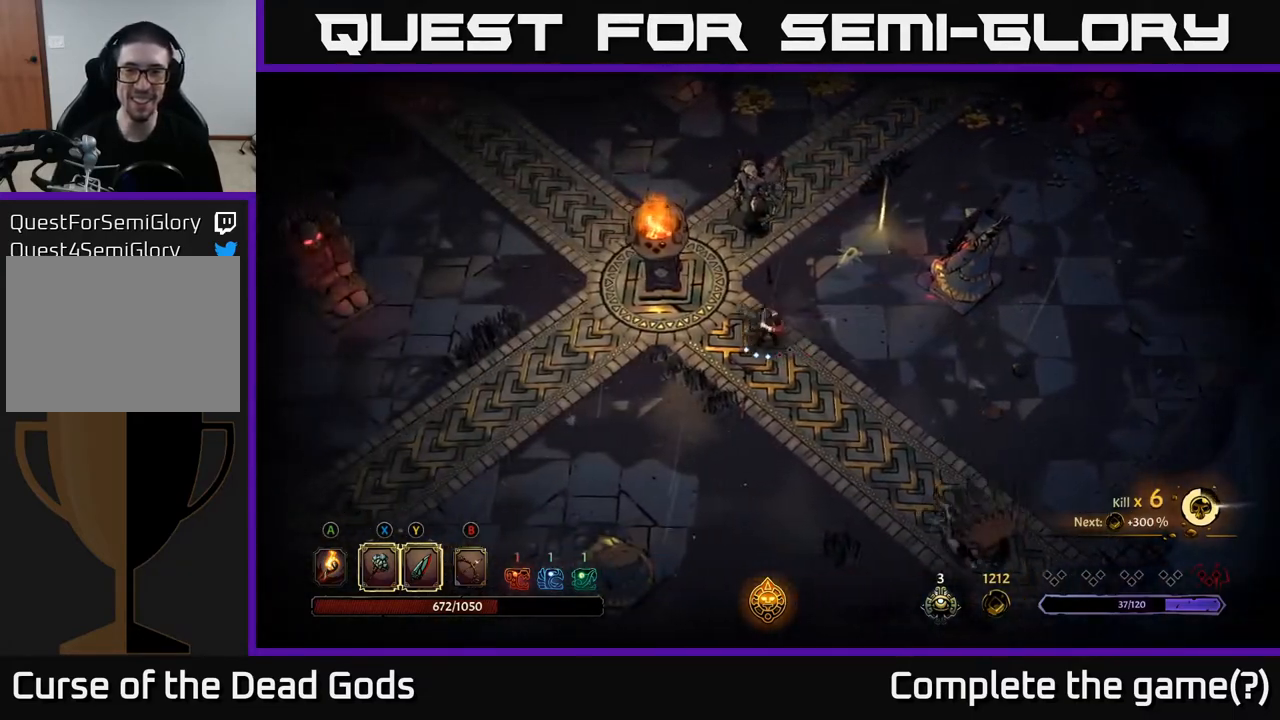
{"buttons": [], "left_stick": "up", "right_stick": "center", "events": [[433, "Y", "up"]]}
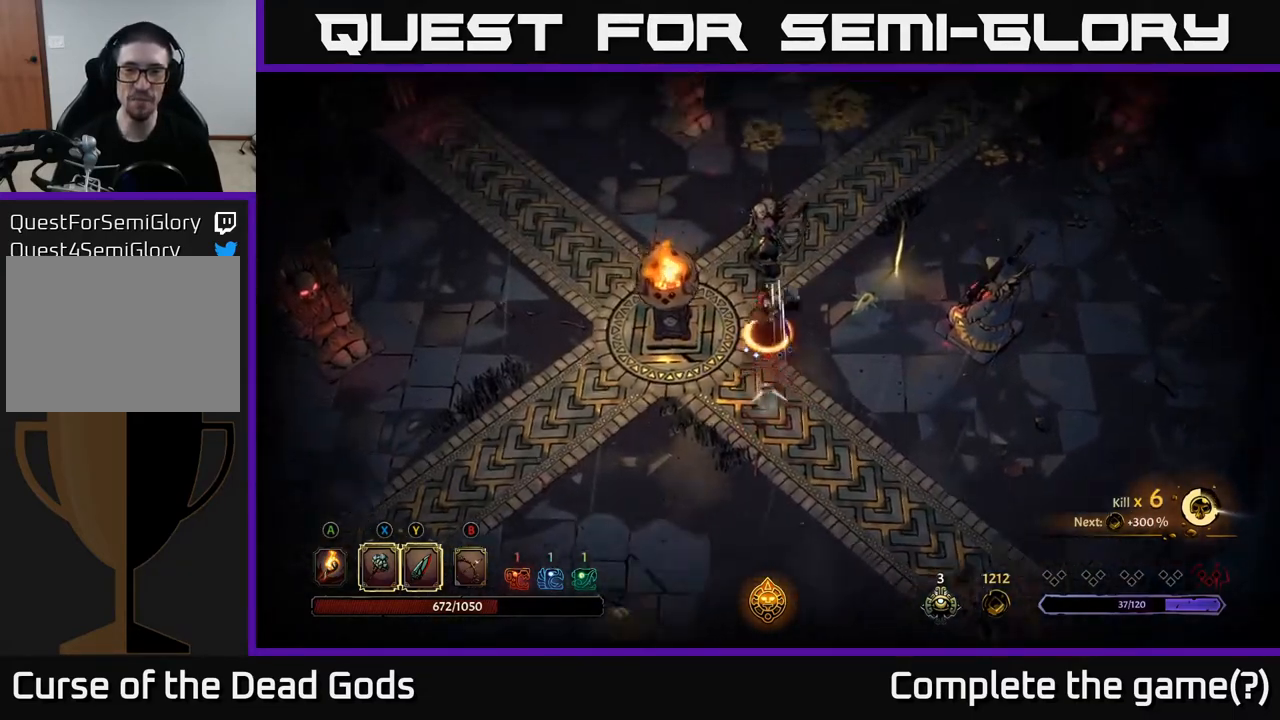
{"buttons": [], "left_stick": "center", "right_stick": "center", "events": [[300, "left_stick", "center"]]}
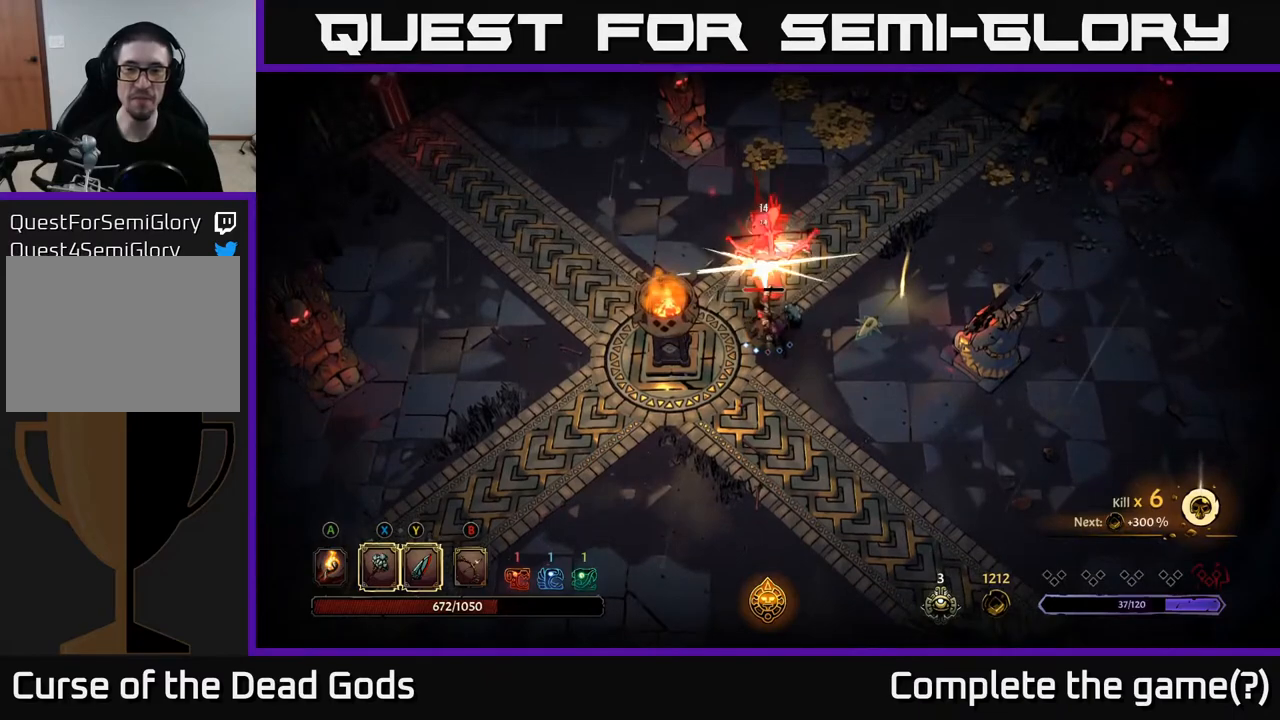
{"buttons": [], "left_stick": "up", "right_stick": "center", "events": [[283, "left_stick", "up"], [333, "X", "down"], [467, "X", "up"]]}
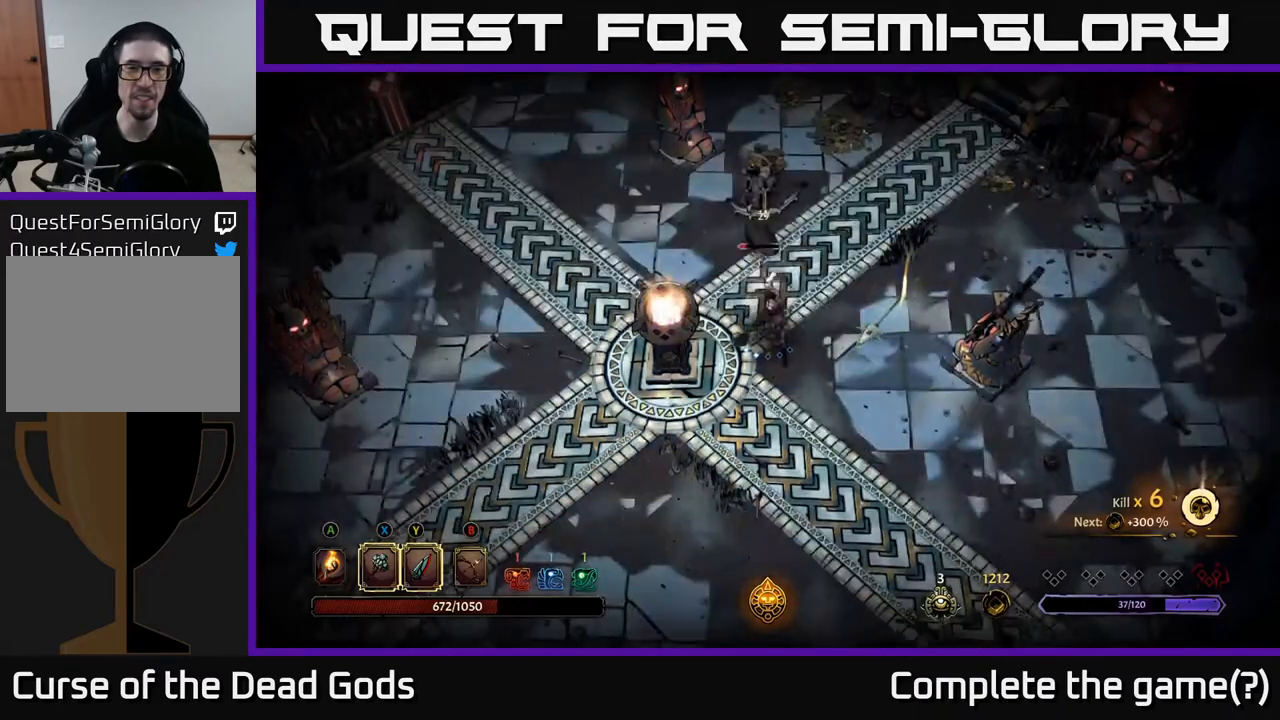
{"buttons": [], "left_stick": "down", "right_stick": "center", "events": [[100, "left_stick", "center"], [467, "left_stick", "down"]]}
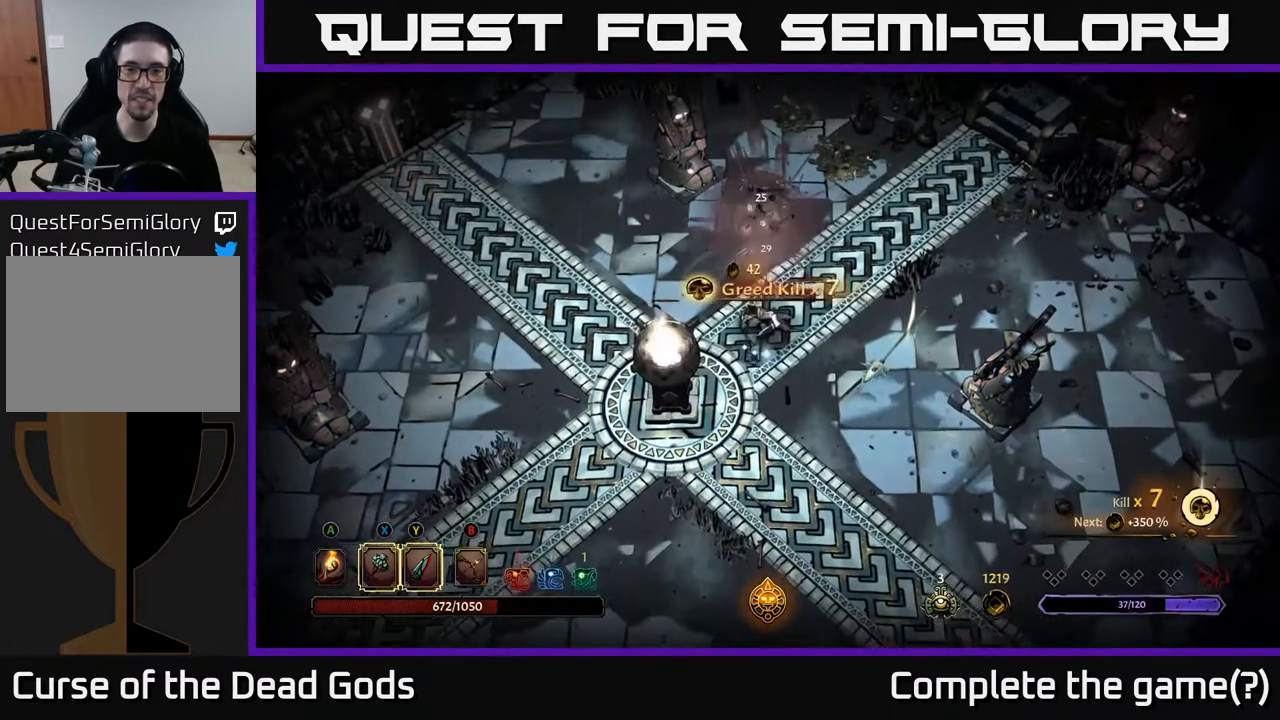
{"buttons": [], "left_stick": "down-right", "right_stick": "center", "events": [[183, "left_stick", "down-right"]]}
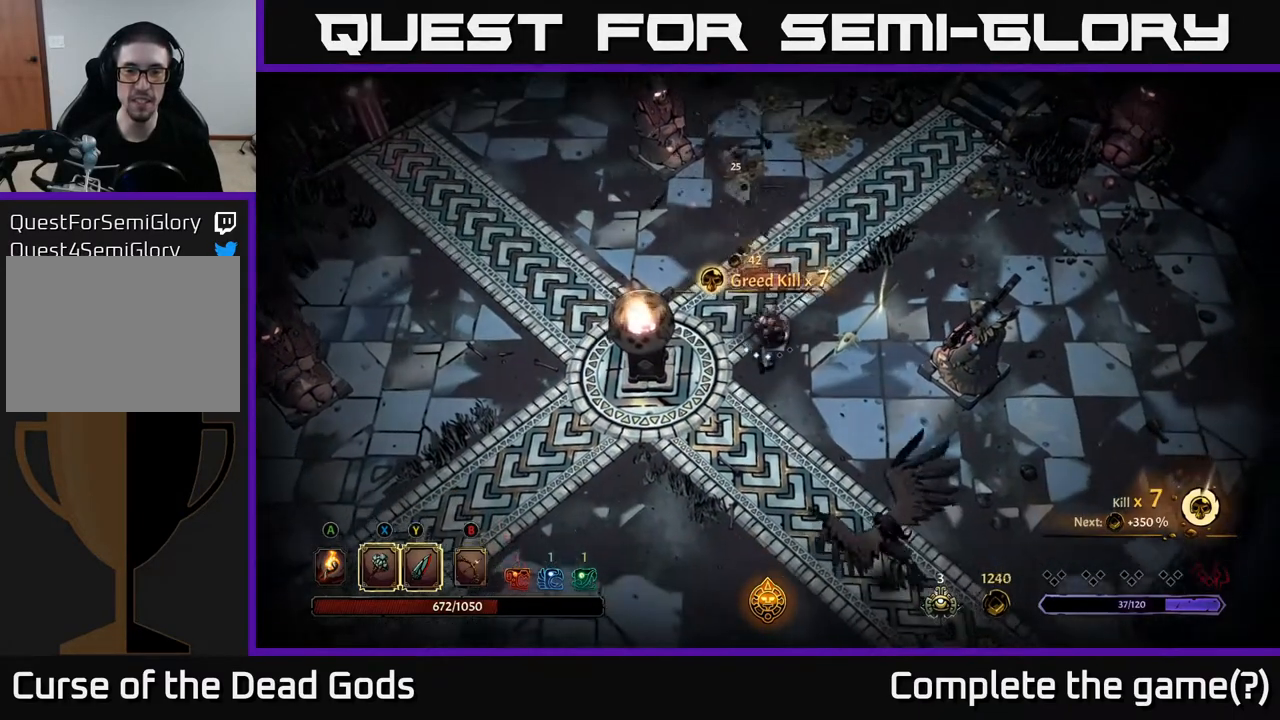
{"buttons": ["Y"], "left_stick": "down", "right_stick": "center", "events": [[150, "left_stick", "down"], [500, "Y", "down"]]}
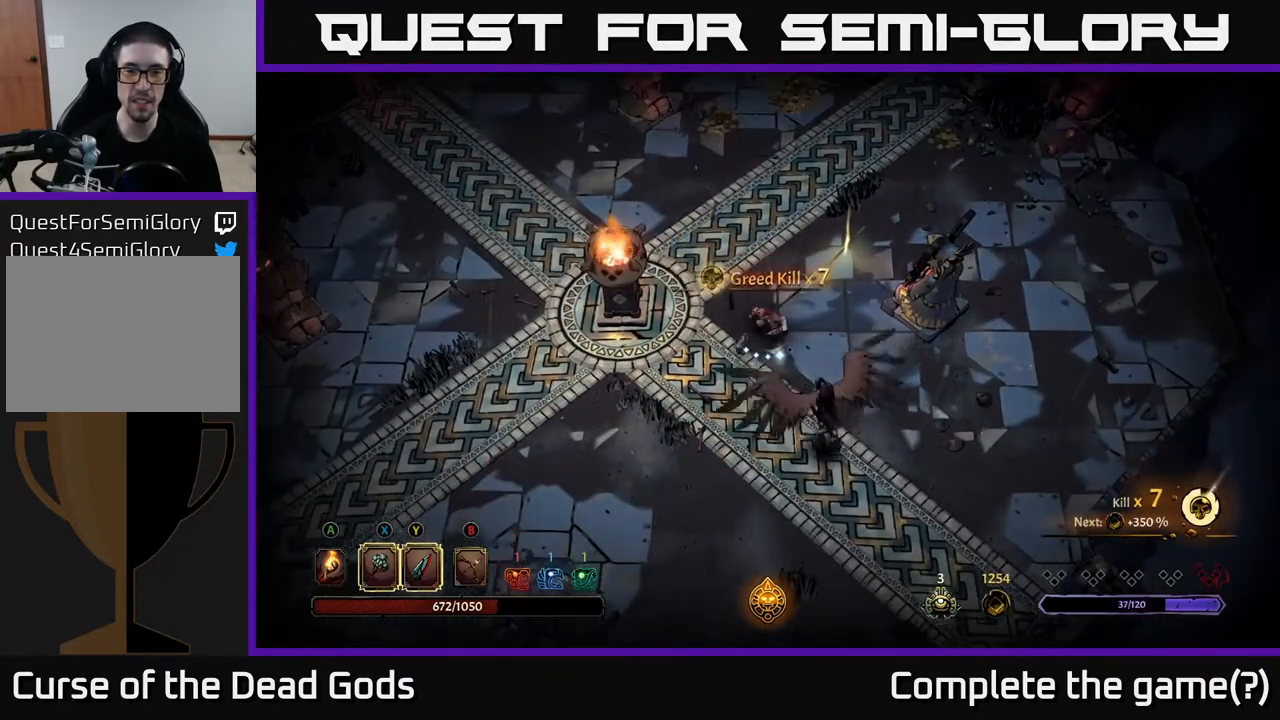
{"buttons": [], "left_stick": "down", "right_stick": "center", "events": [[317, "Y", "up"]]}
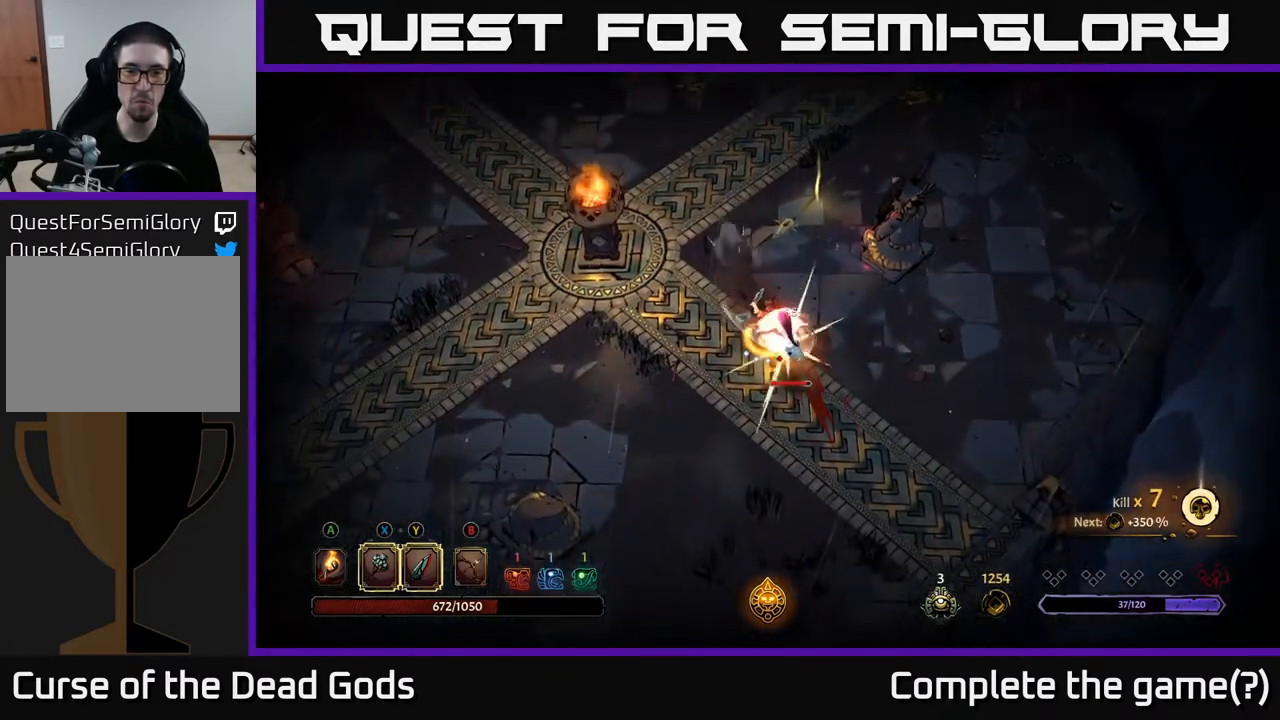
{"buttons": [], "left_stick": "down", "right_stick": "center", "events": [[183, "R2", "down"], [183, "left_stick", "down-right"], [333, "R2", "up"], [500, "left_stick", "down"]]}
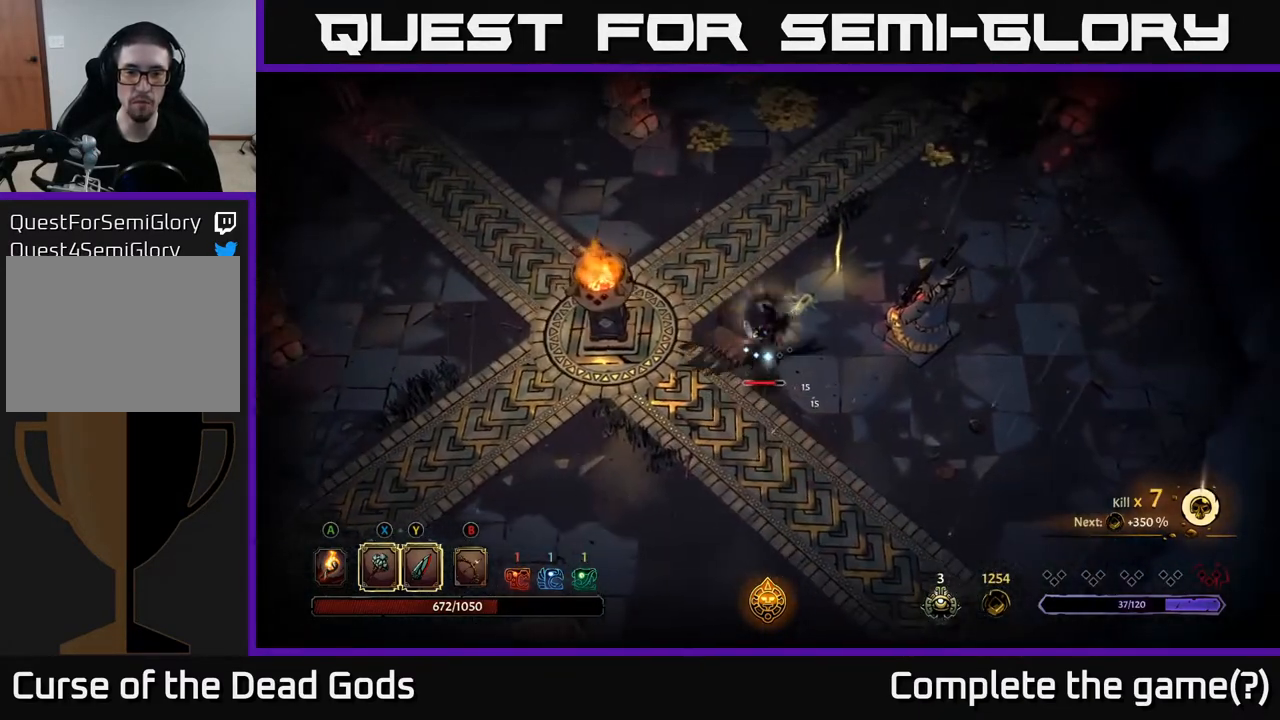
{"buttons": [], "left_stick": "down", "right_stick": "center", "events": [[300, "X", "down"], [400, "X", "up"]]}
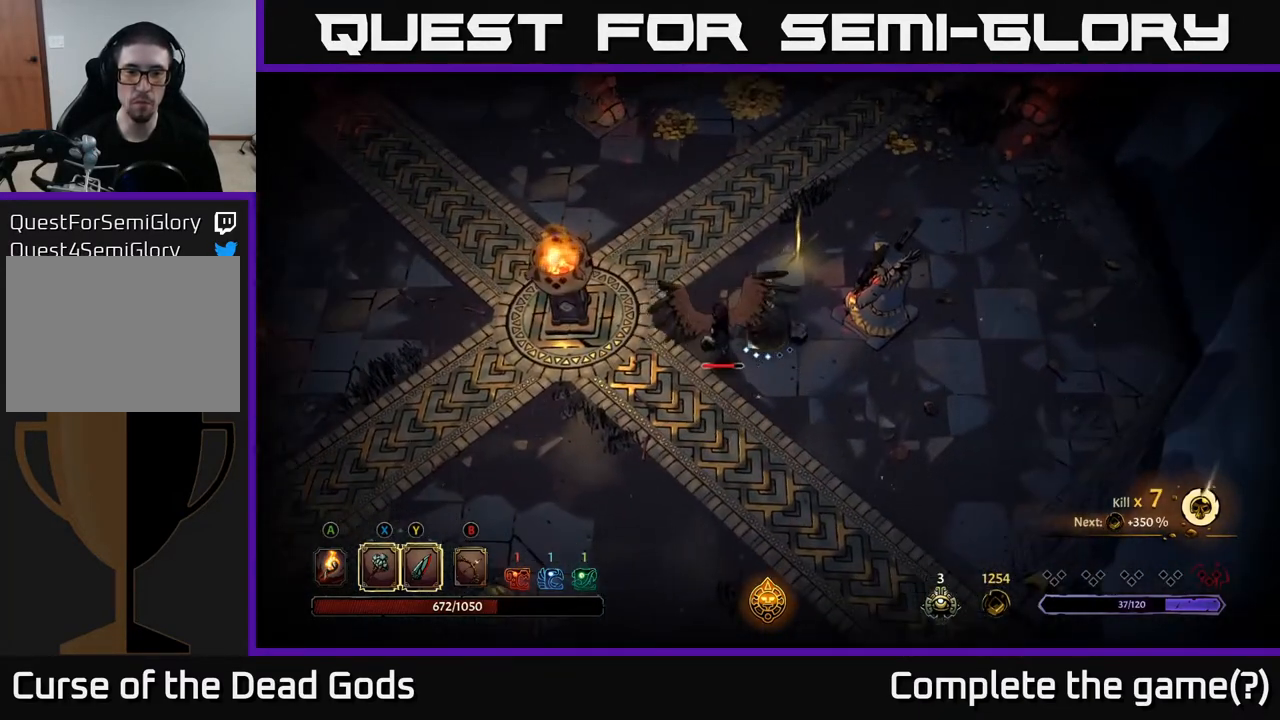
{"buttons": [], "left_stick": "down-left", "right_stick": "center", "events": [[50, "left_stick", "down-left"], [267, "X", "down"], [400, "X", "up"]]}
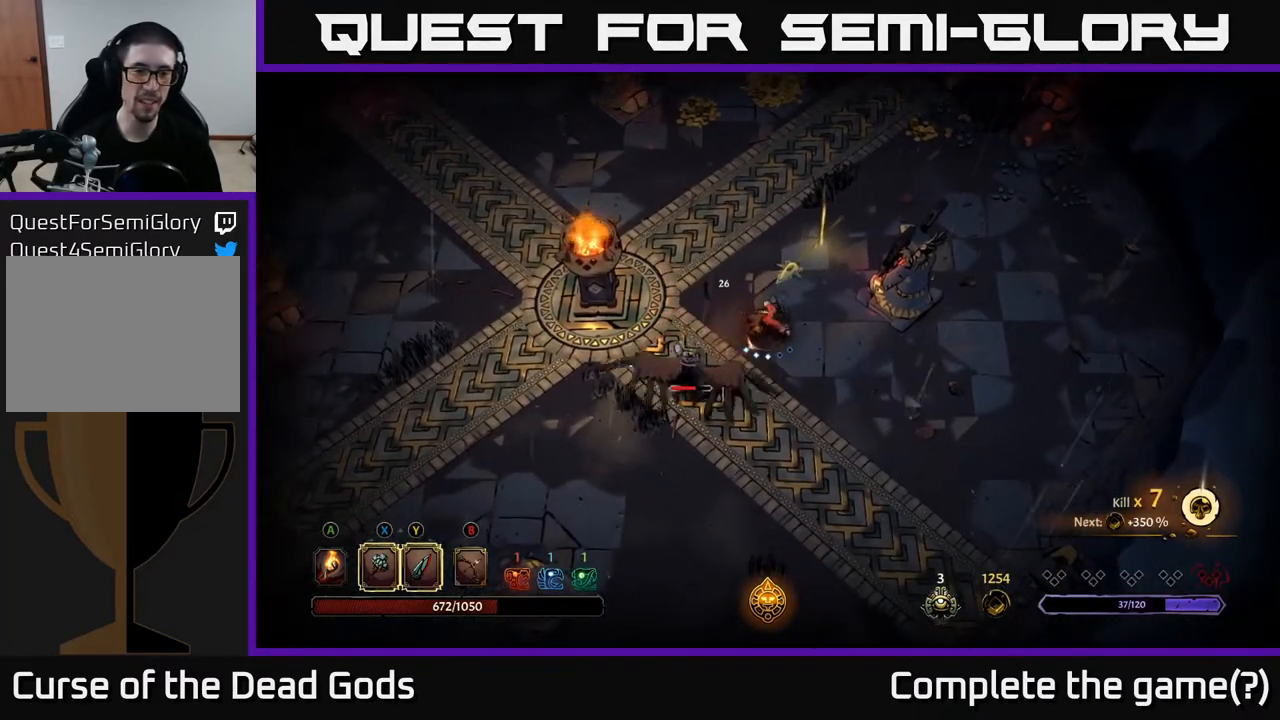
{"buttons": [], "left_stick": "down-left", "right_stick": "center", "events": [[183, "X", "down"], [383, "X", "up"]]}
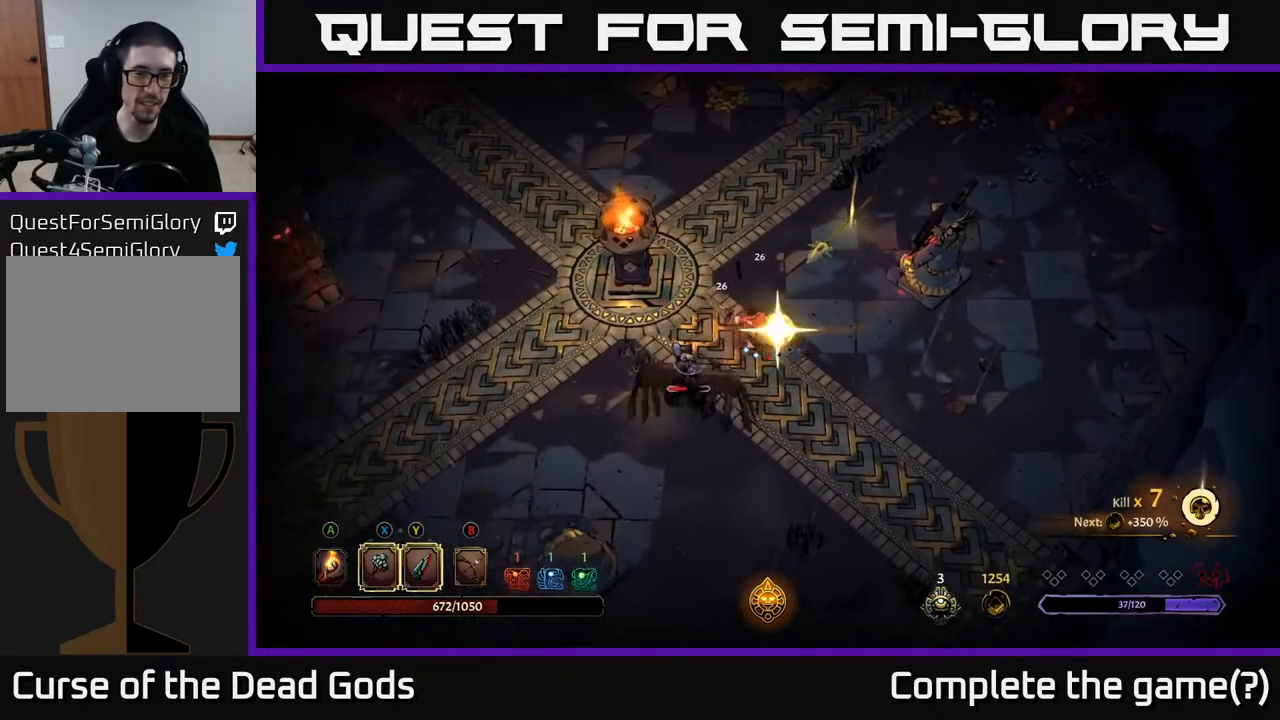
{"buttons": [], "left_stick": "center", "right_stick": "center", "events": [[333, "left_stick", "center"]]}
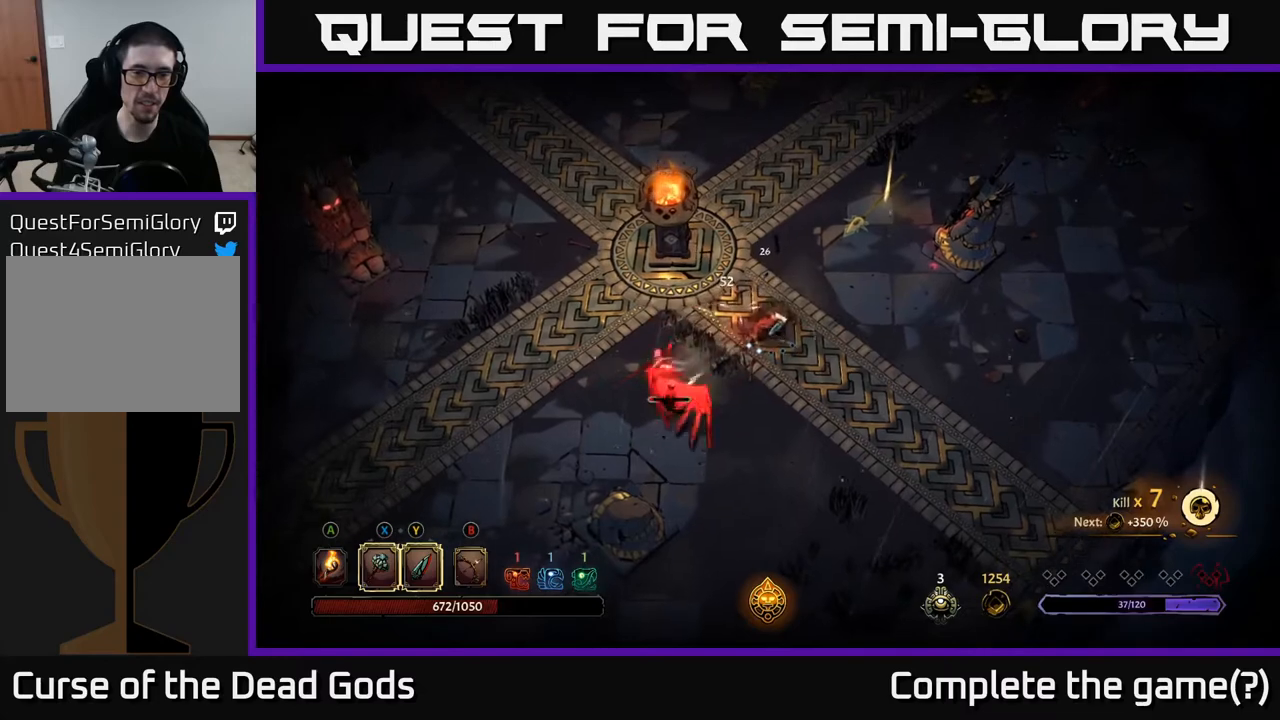
{"buttons": ["X"], "left_stick": "down-left", "right_stick": "center", "events": [[217, "left_stick", "down-left"], [450, "X", "down"]]}
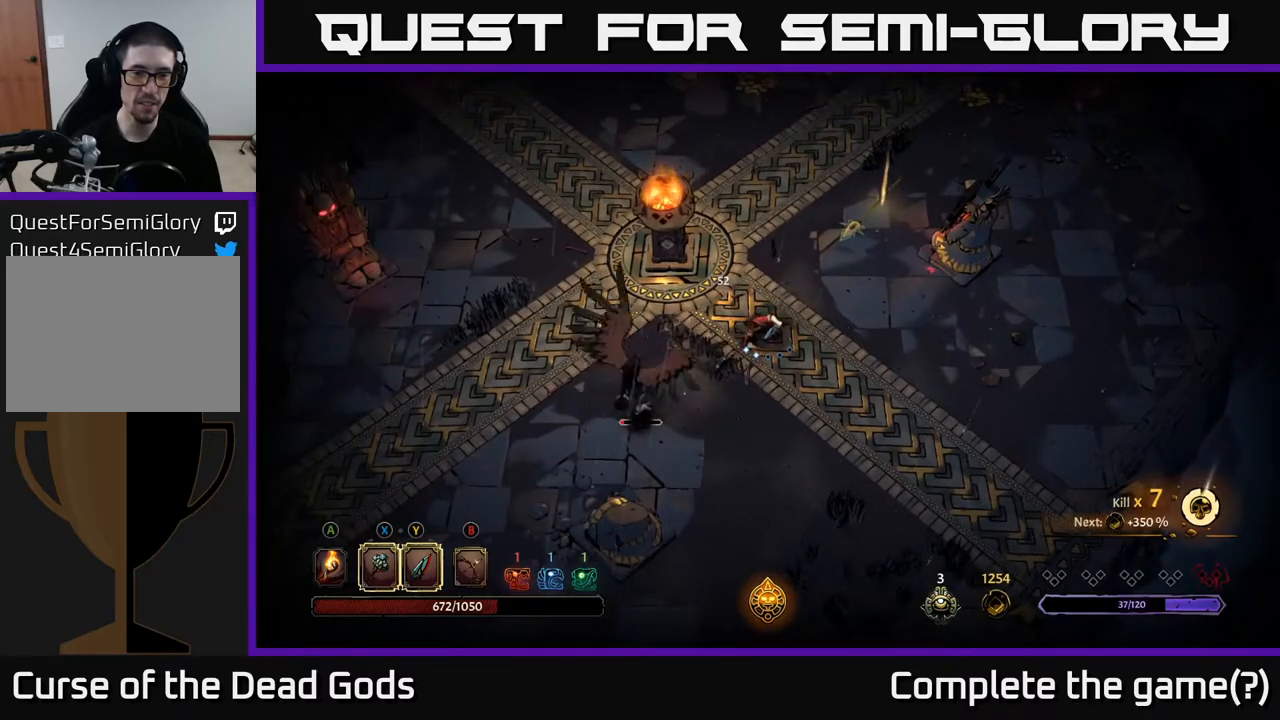
{"buttons": [], "left_stick": "center", "right_stick": "center", "events": [[67, "X", "up"], [450, "left_stick", "center"]]}
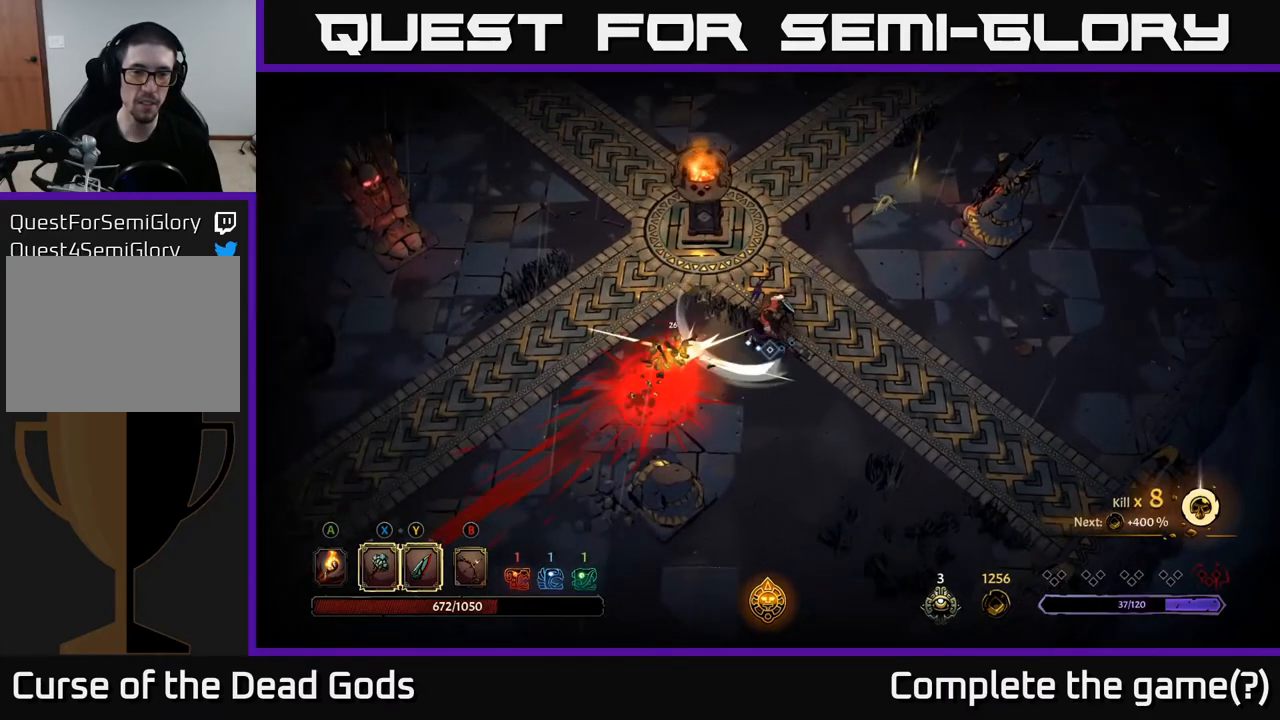
{"buttons": [], "left_stick": "down-left", "right_stick": "center", "events": [[67, "left_stick", "left"], [83, "R2", "down"], [200, "R2", "up"], [333, "left_stick", "center"], [467, "left_stick", "down-left"]]}
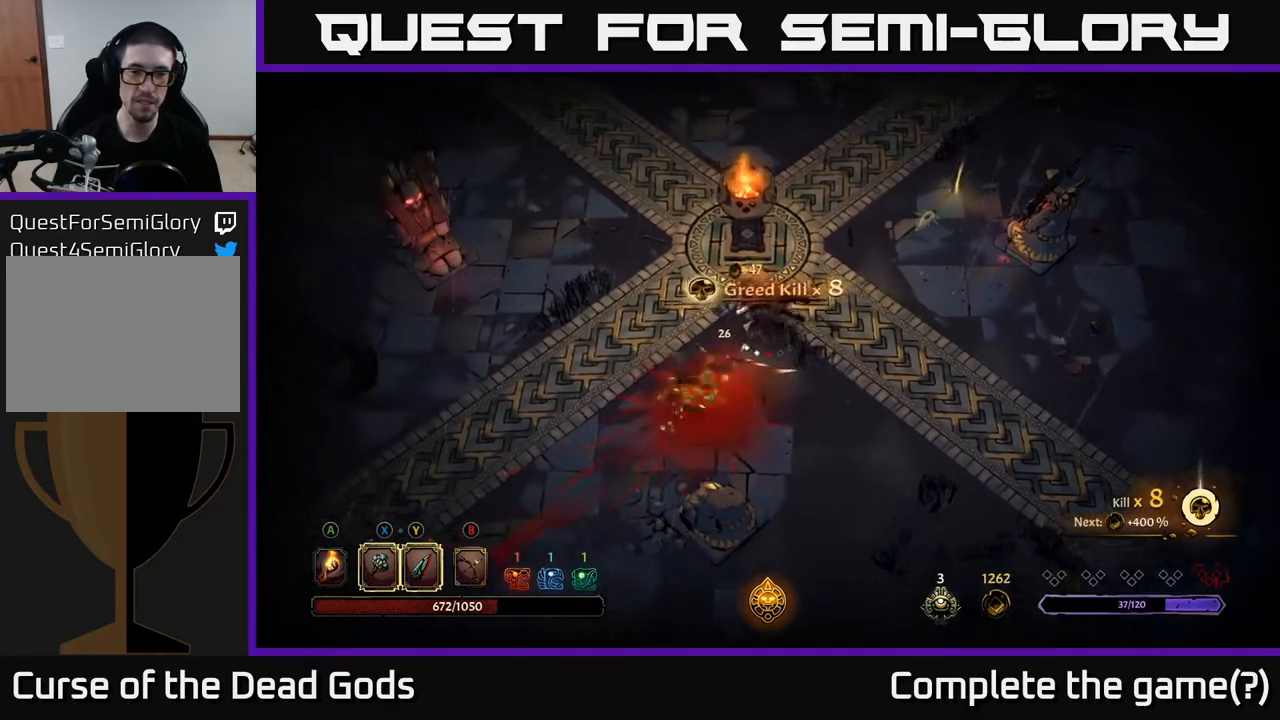
{"buttons": [], "left_stick": "down", "right_stick": "center", "events": [[317, "left_stick", "down"]]}
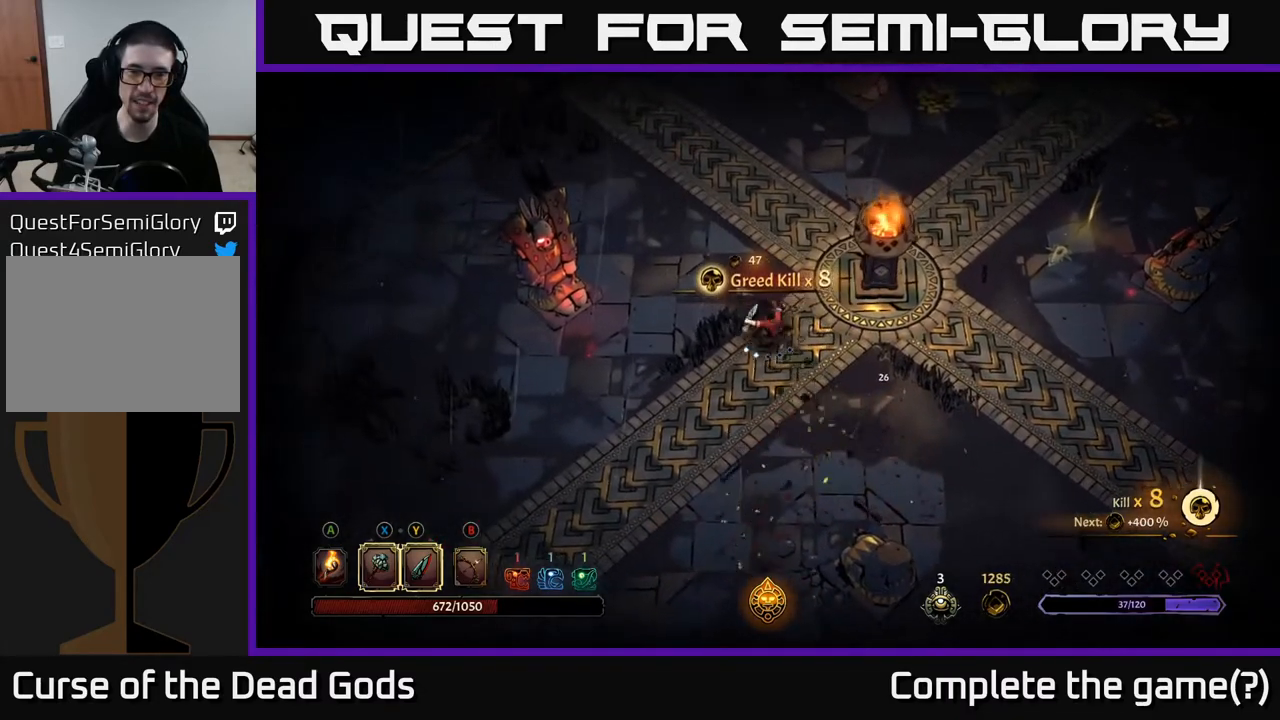
{"buttons": [], "left_stick": "up-right", "right_stick": "center", "events": [[133, "left_stick", "down-right"], [333, "left_stick", "right"], [433, "left_stick", "up-right"]]}
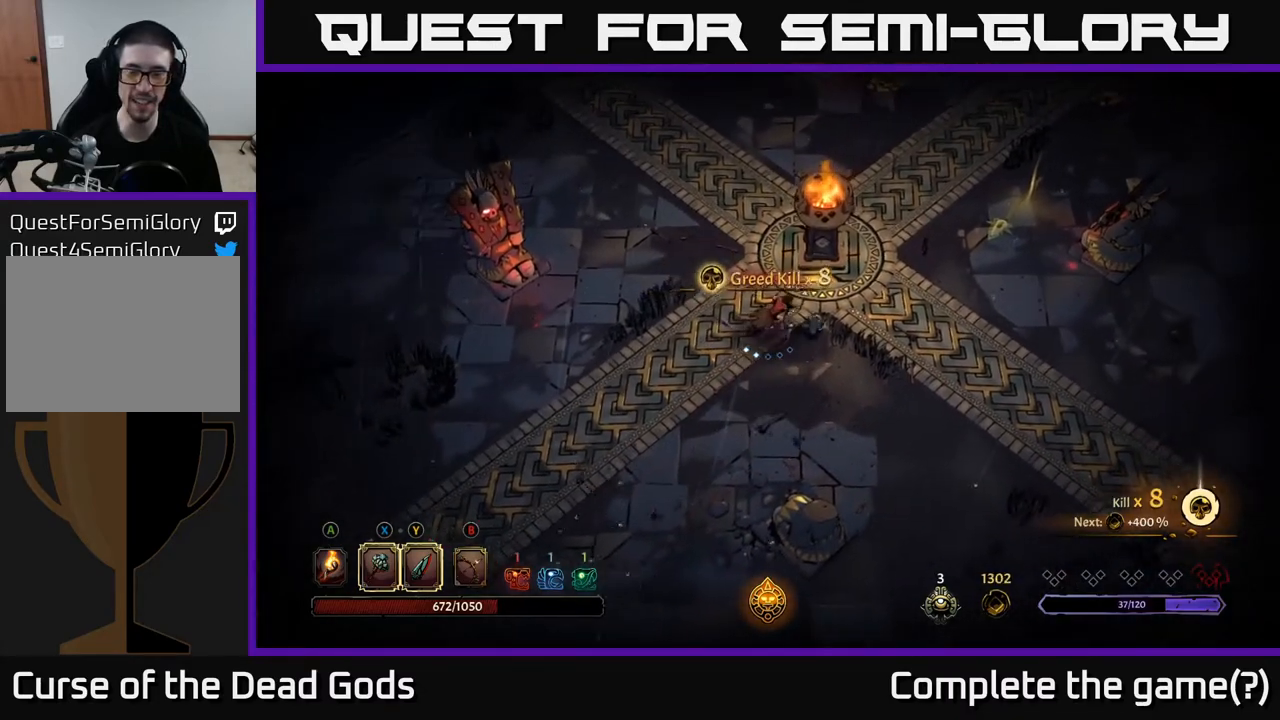
{"buttons": [], "left_stick": "up-right", "right_stick": "center", "events": [[150, "left_stick", "right"], [400, "left_stick", "up-right"]]}
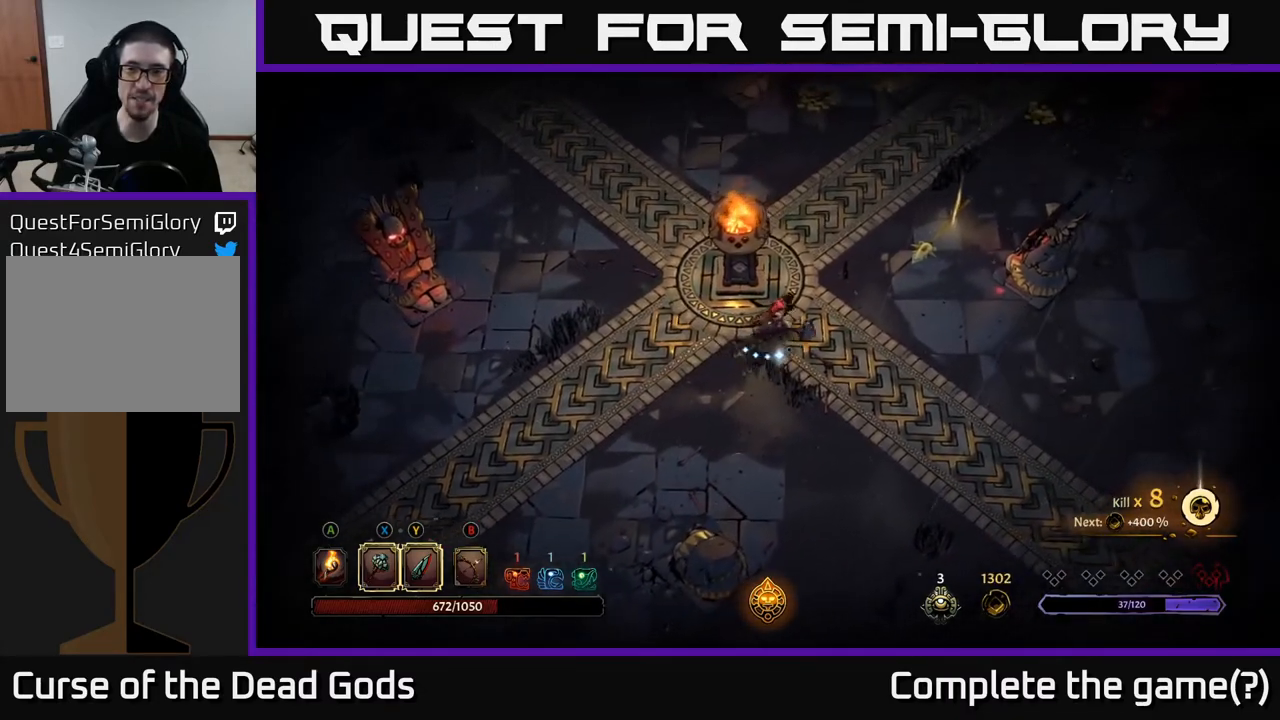
{"buttons": [], "left_stick": "up-right", "right_stick": "center", "events": []}
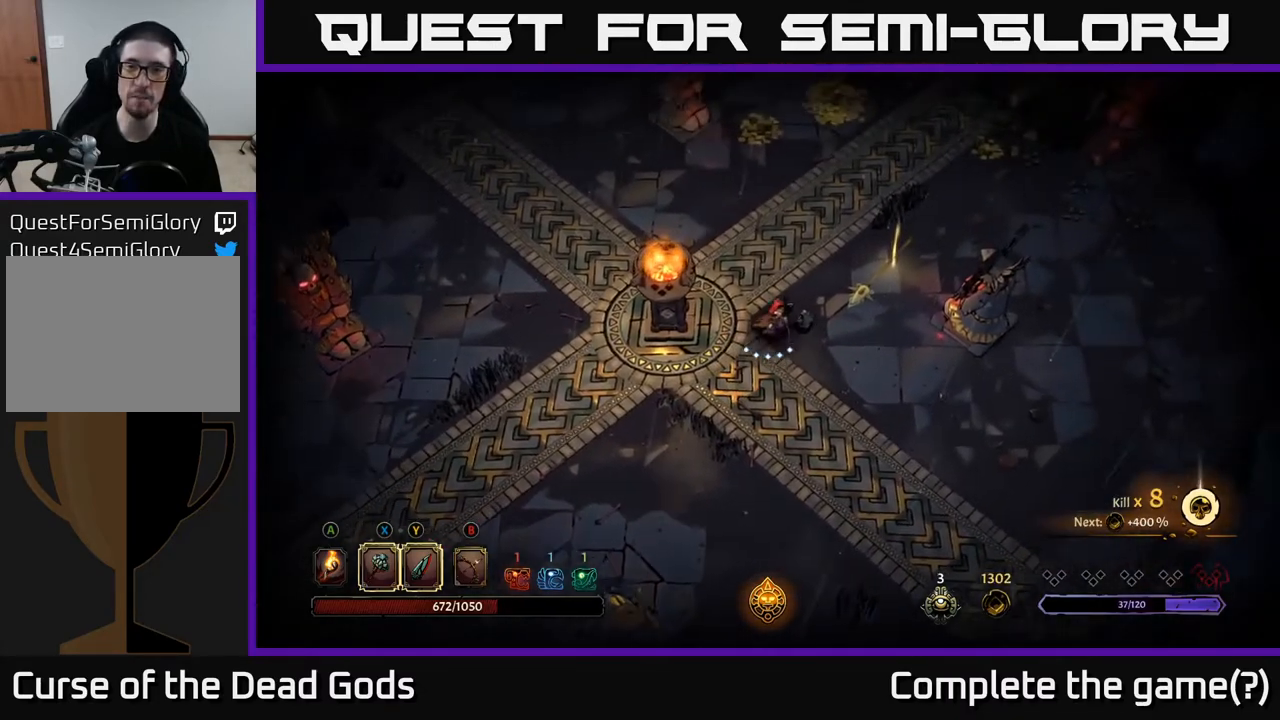
{"buttons": [], "left_stick": "up-right", "right_stick": "center", "events": []}
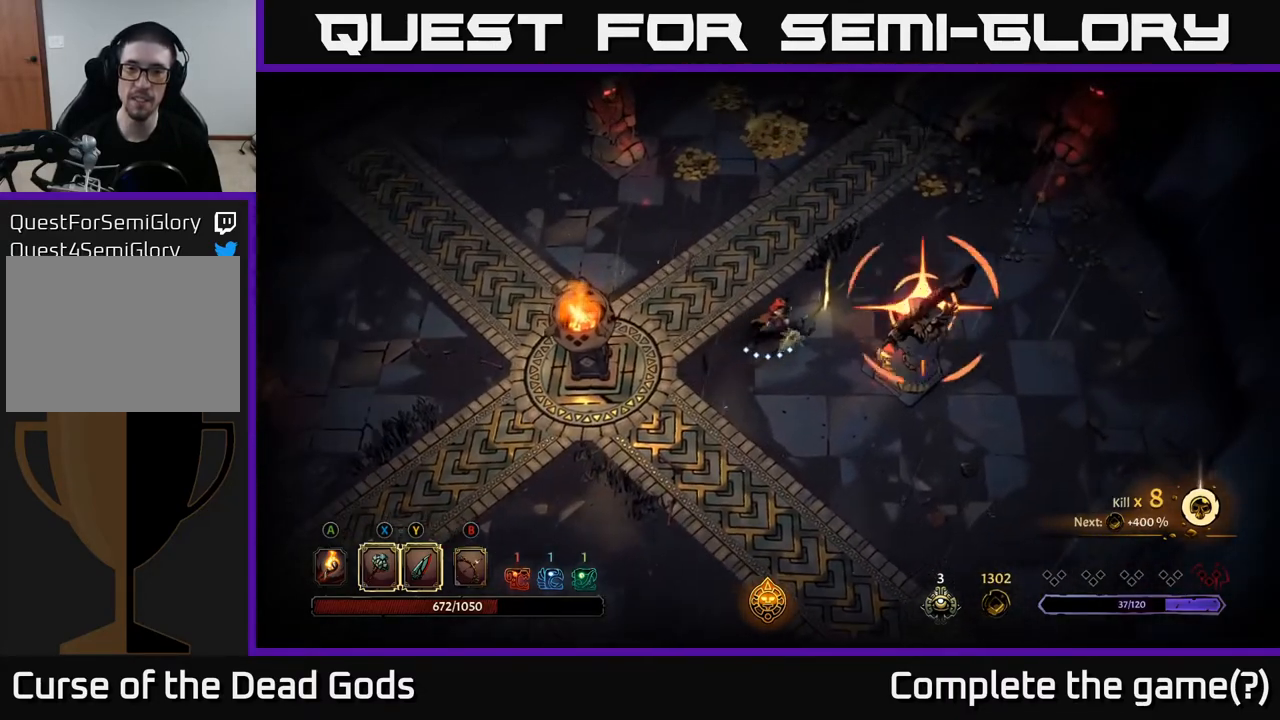
{"buttons": [], "left_stick": "center", "right_stick": "center", "events": [[33, "R1", "down"], [117, "left_stick", "center"], [133, "R1", "up"]]}
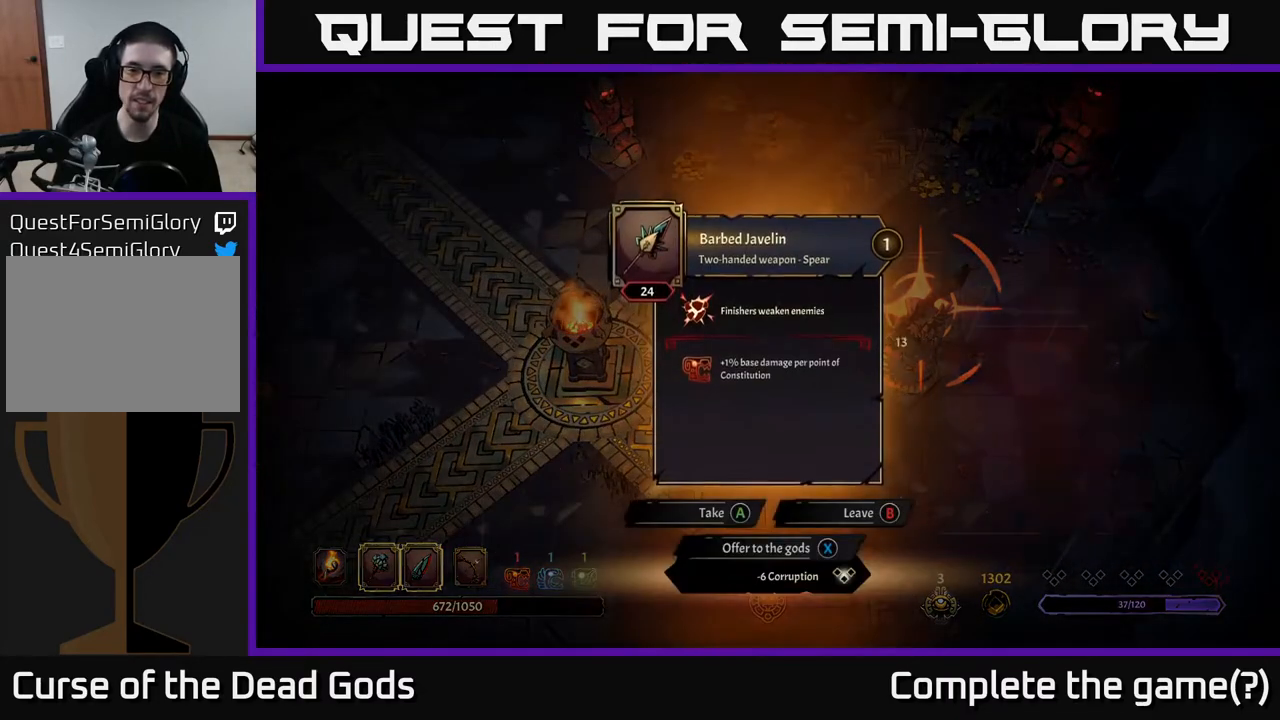
{"buttons": [], "left_stick": "center", "right_stick": "center", "events": []}
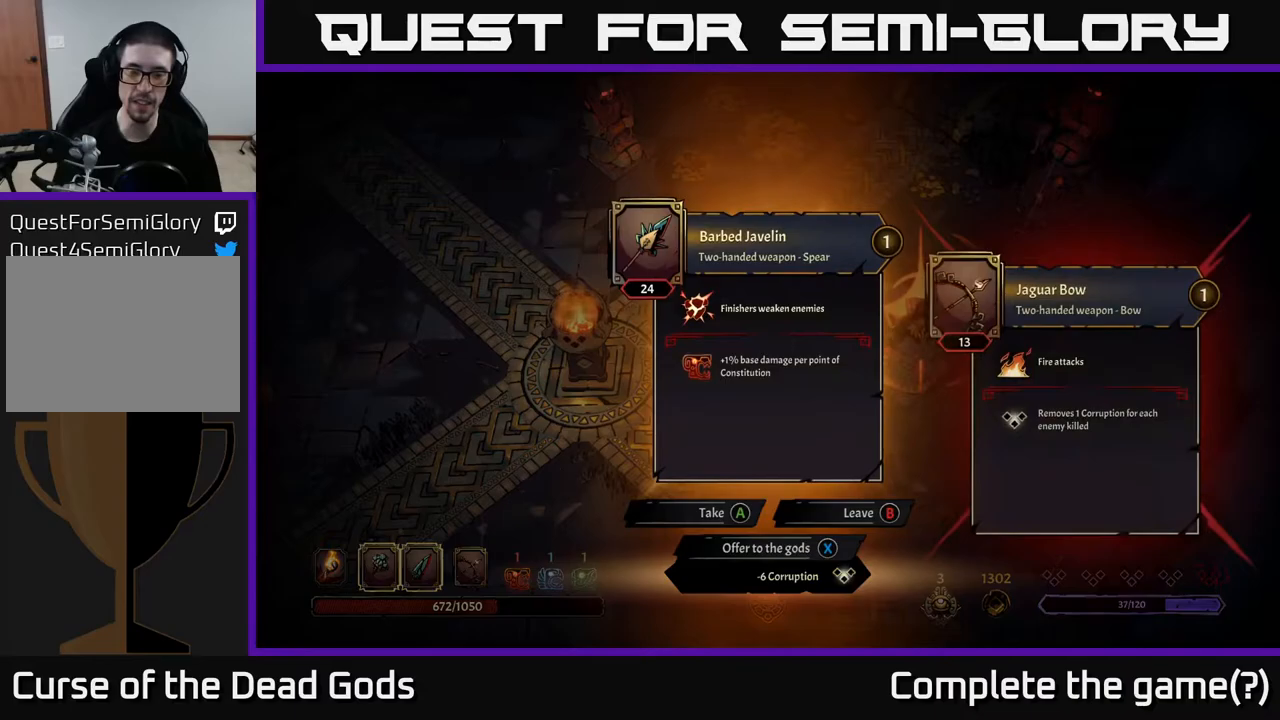
{"buttons": [], "left_stick": "center", "right_stick": "center", "events": []}
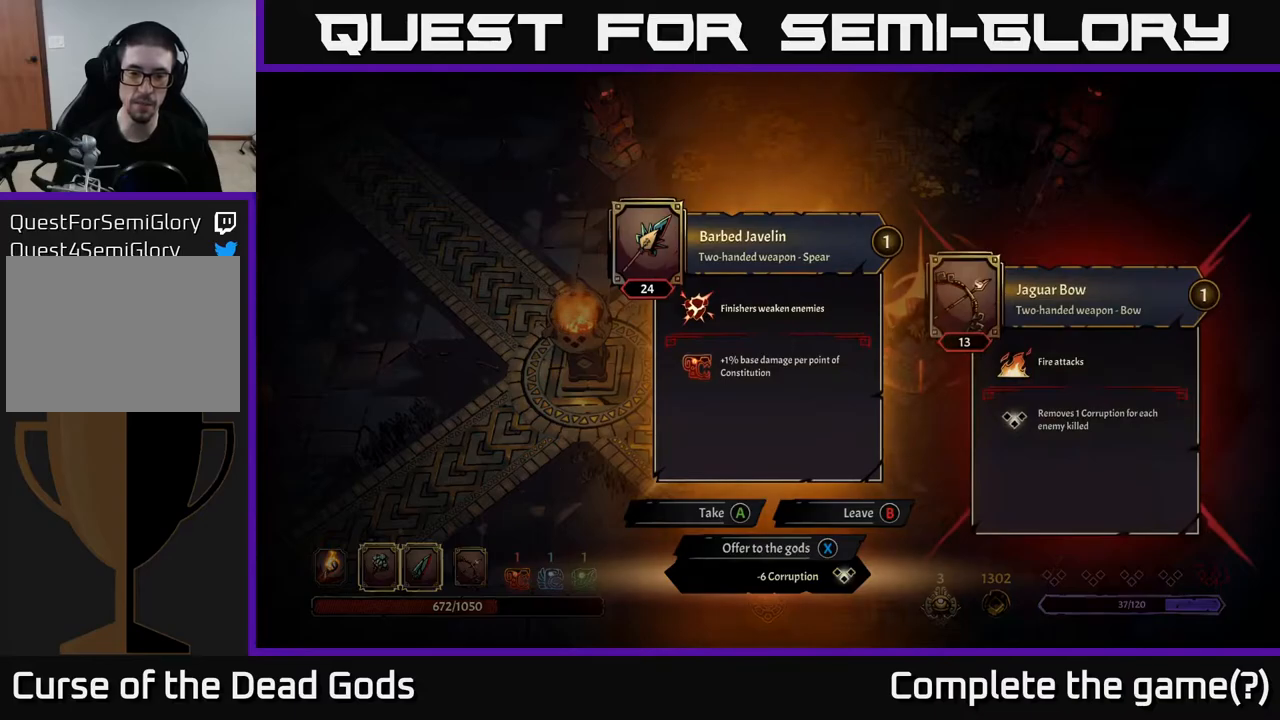
{"buttons": [], "left_stick": "center", "right_stick": "center", "events": []}
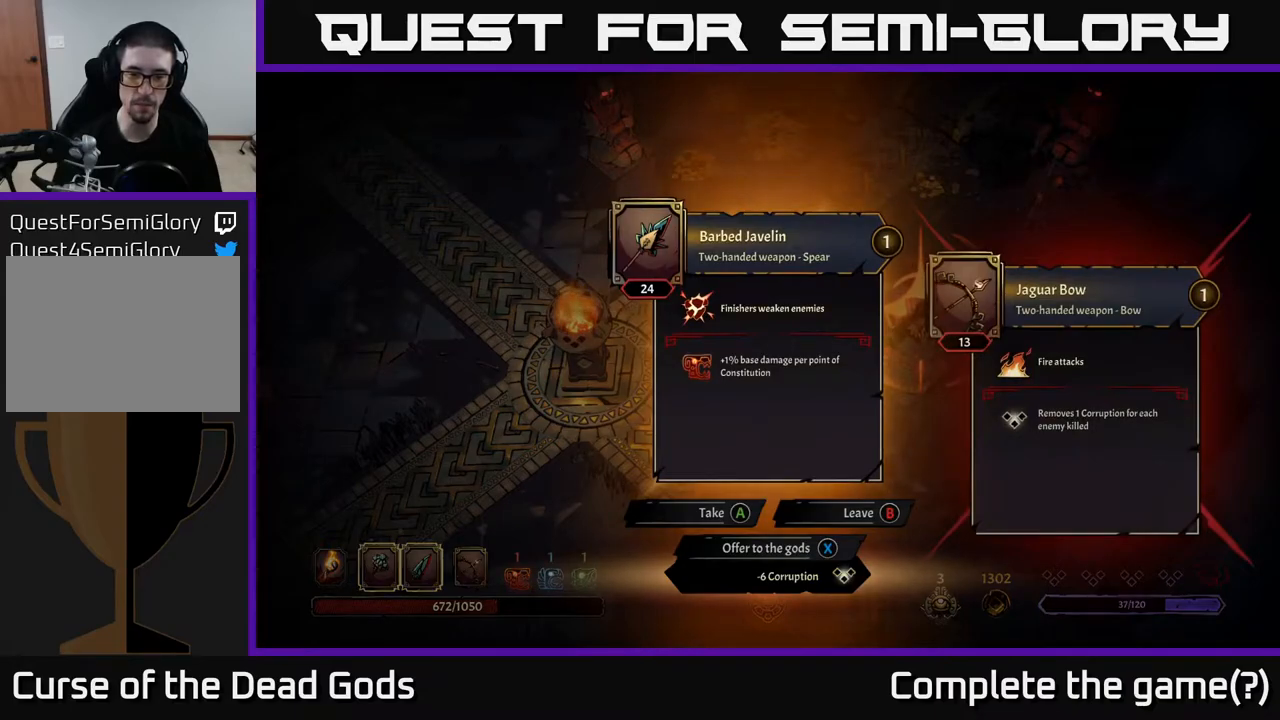
{"buttons": [], "left_stick": "down-left", "right_stick": "center", "events": [[33, "X", "down"], [100, "X", "up"], [183, "left_stick", "down"], [283, "R2", "down"], [333, "left_stick", "down-left"], [417, "R2", "up"]]}
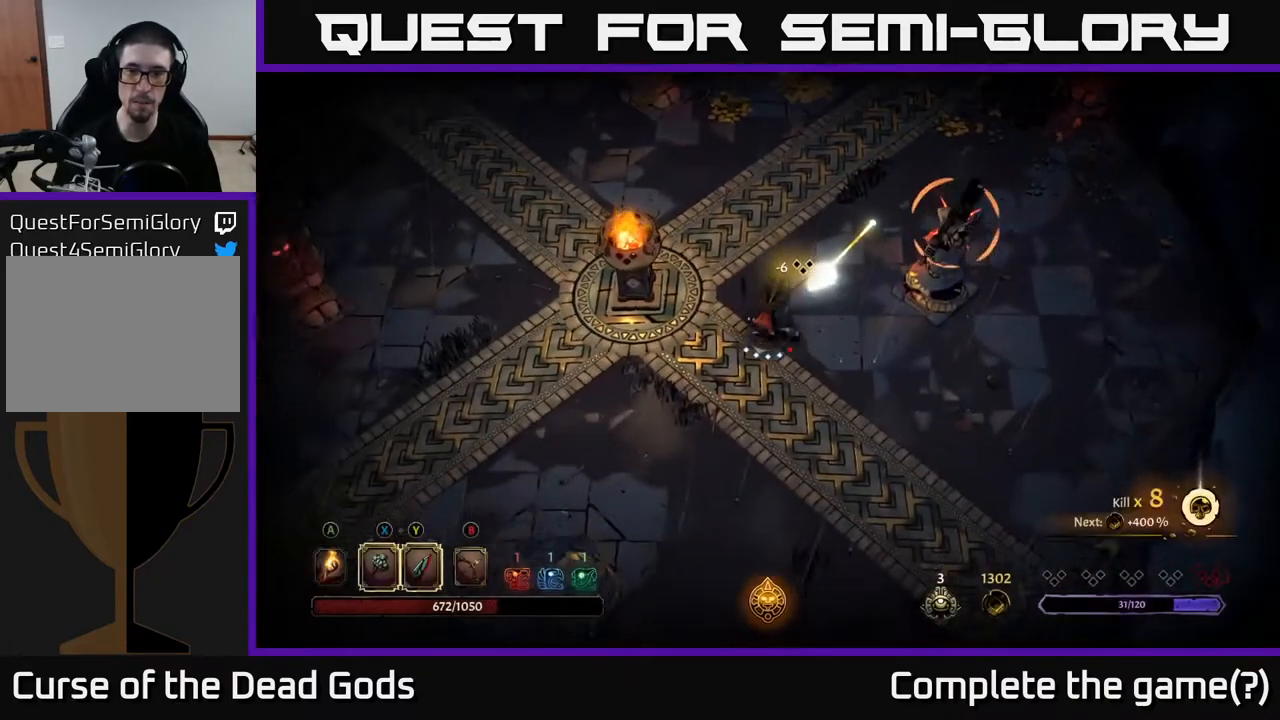
{"buttons": [], "left_stick": "up", "right_stick": "center", "events": [[217, "left_stick", "center"], [450, "left_stick", "up"]]}
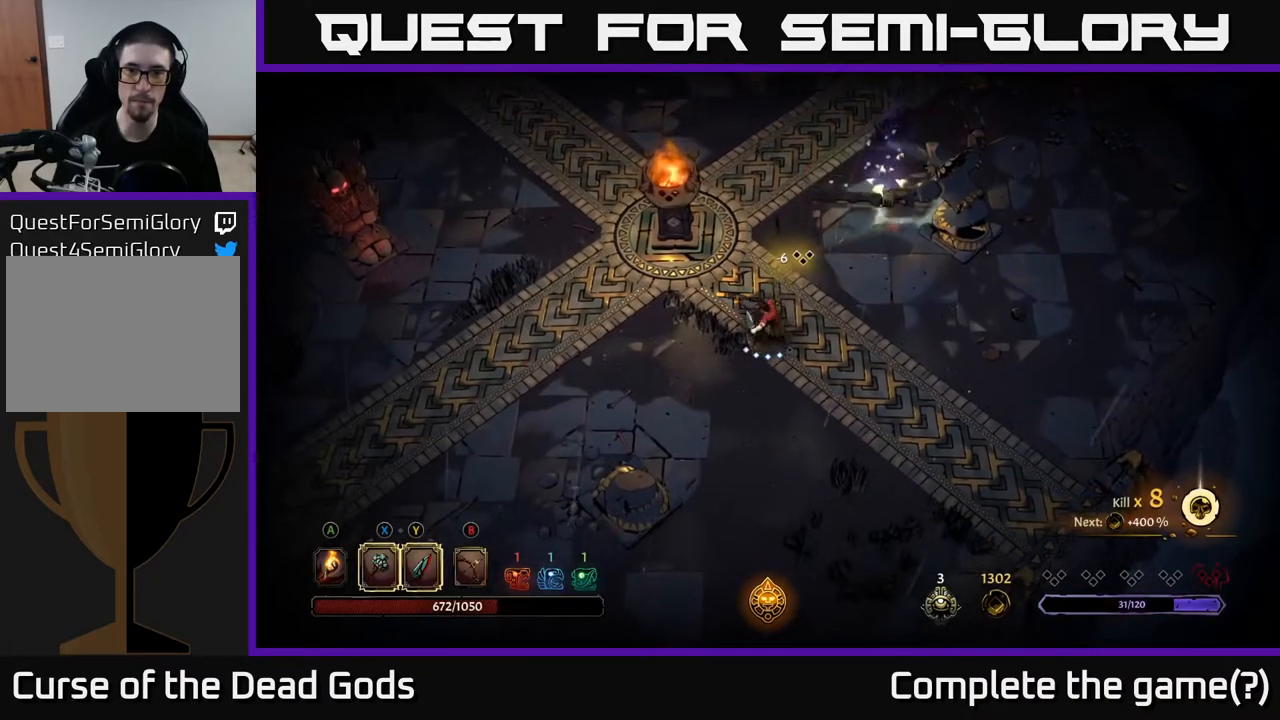
{"buttons": [], "left_stick": "up", "right_stick": "center", "events": []}